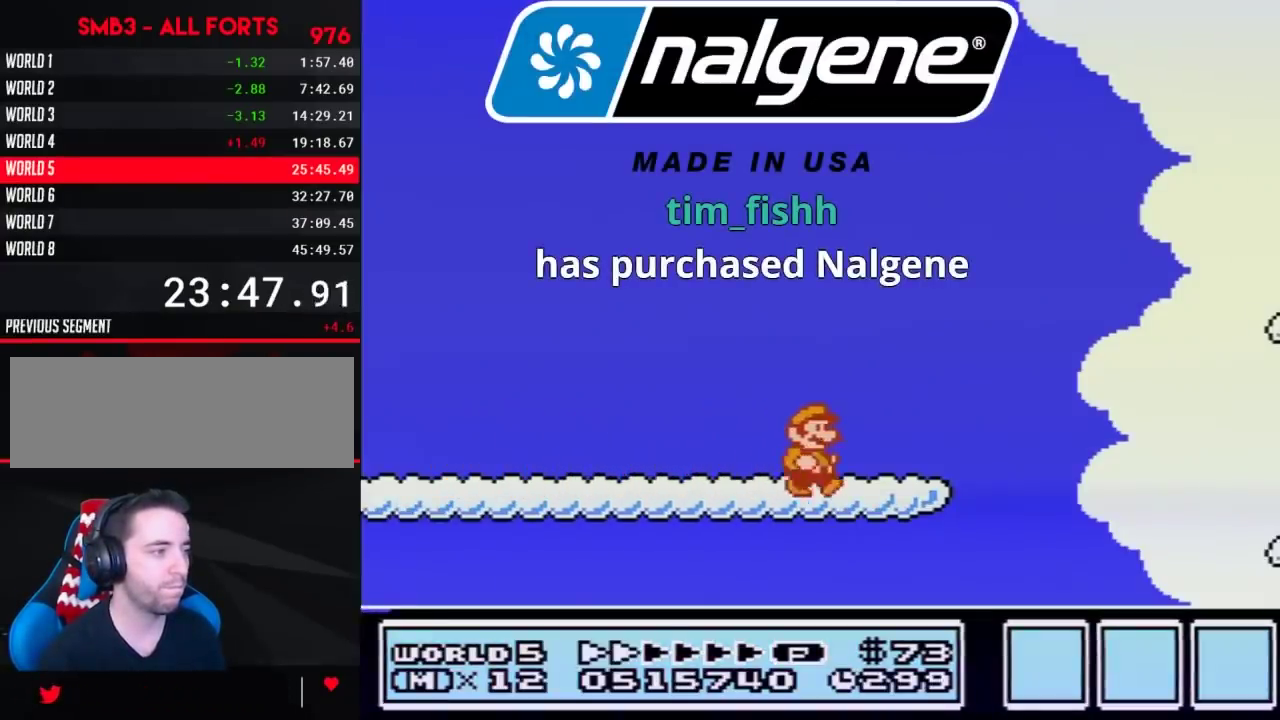
Gameplay with a controller (Nintendo layout); each line is a JSON object with the inputs held at the frame after it. "events" lists button and stick changes between this image and that frame as [ms after this image, input, new state], when the widget could be followed in between. Not read: L3 R3.
{"buttons": ["B", "DPAD_RIGHT"], "events": [[333, "A", "down"], [433, "A", "up"]]}
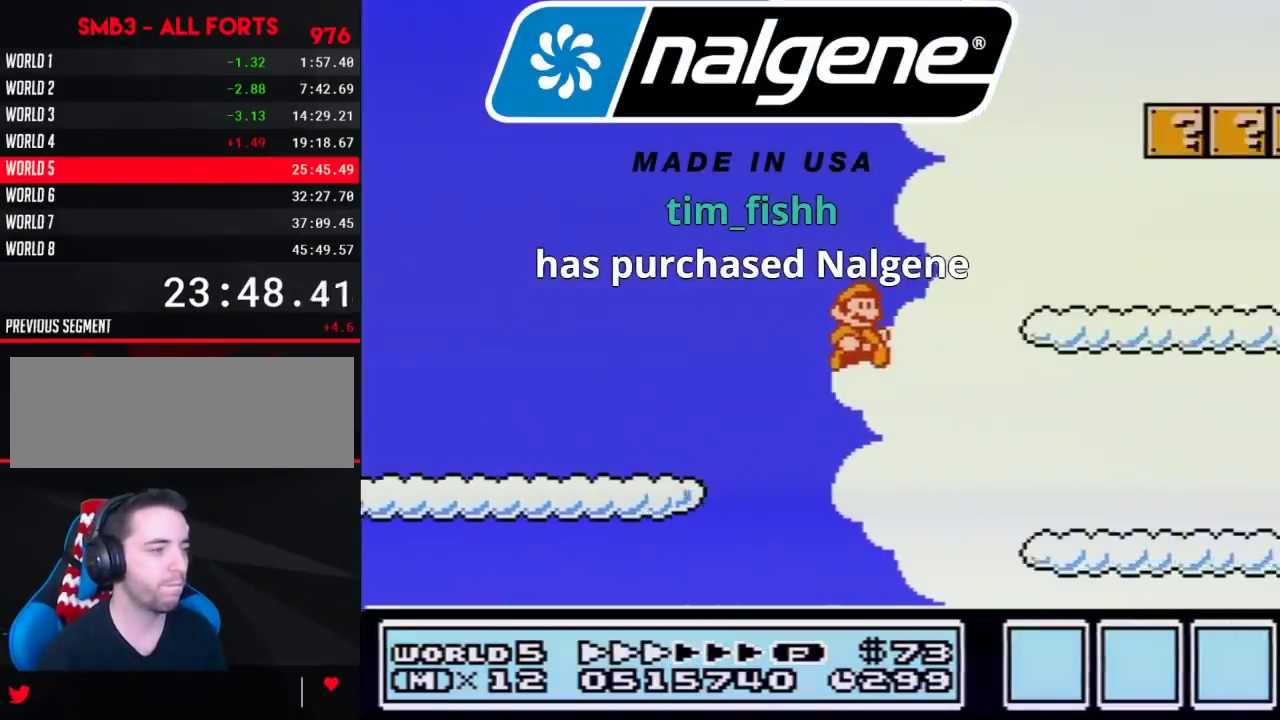
{"buttons": ["B", "DPAD_RIGHT"], "events": []}
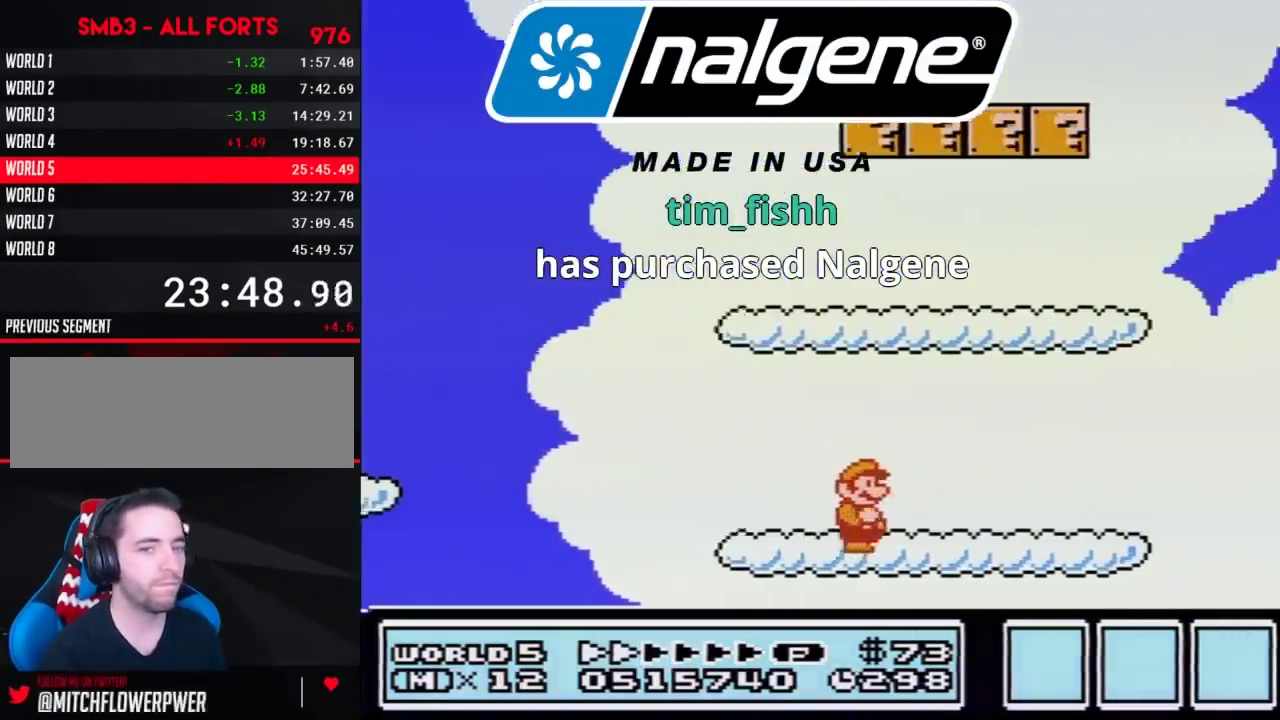
{"buttons": ["B", "DPAD_RIGHT"], "events": []}
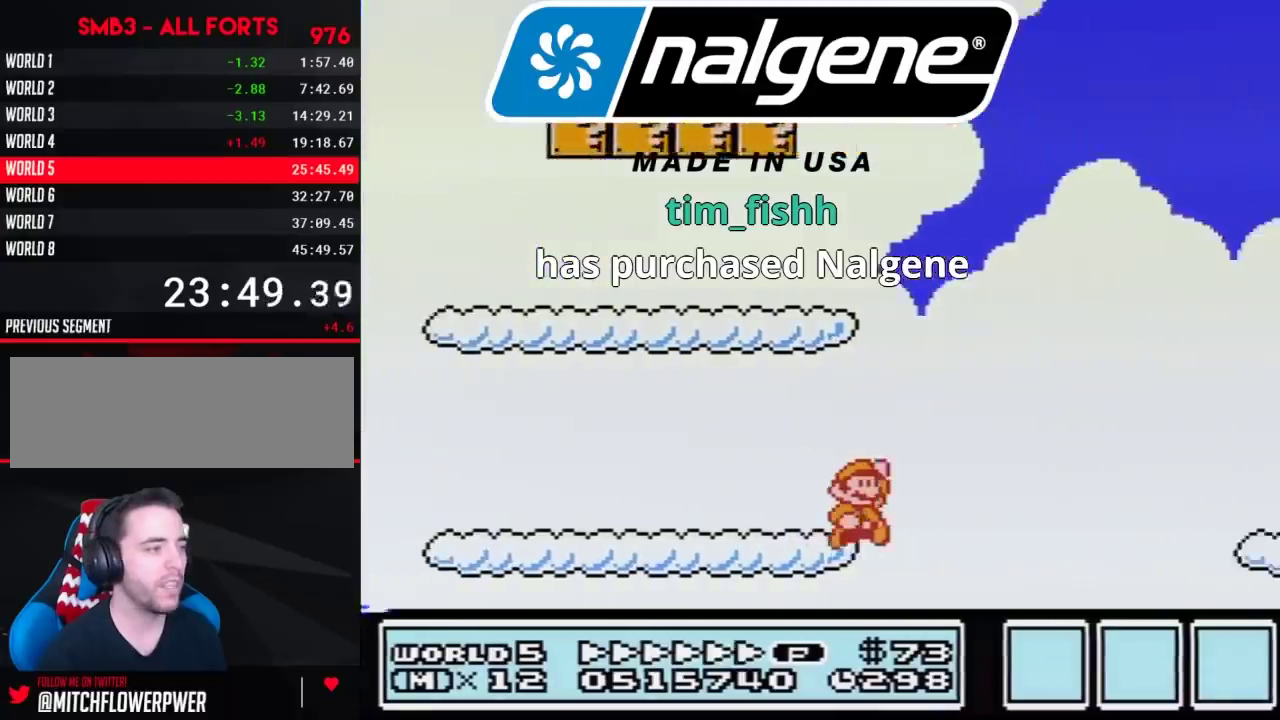
{"buttons": ["B", "DPAD_RIGHT"], "events": [[117, "A", "down"], [300, "A", "up"]]}
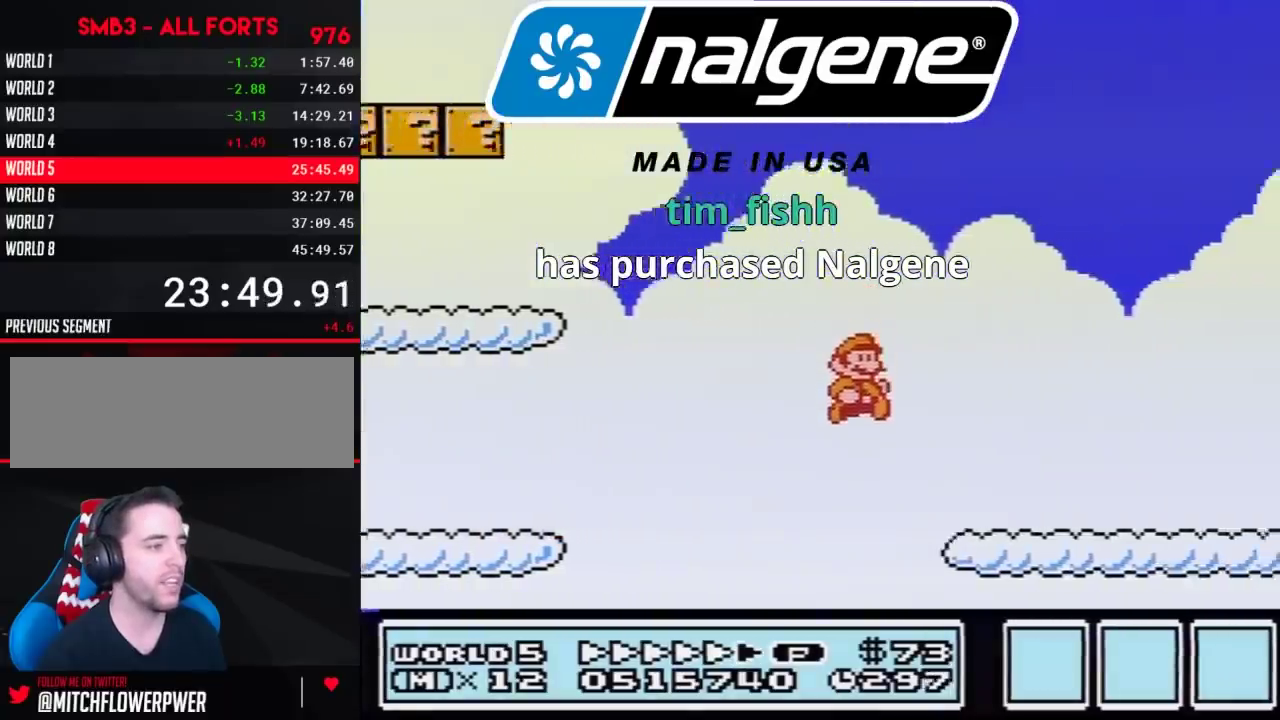
{"buttons": ["B", "DPAD_RIGHT"], "events": []}
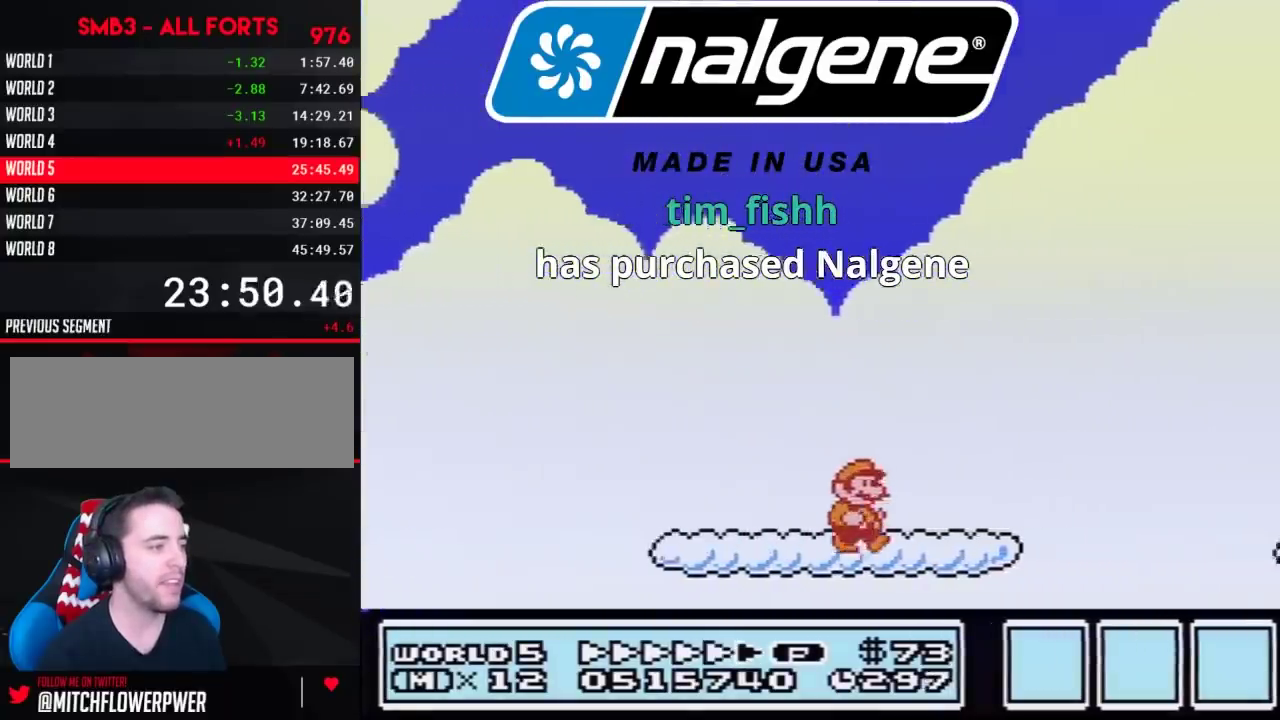
{"buttons": ["B", "DPAD_RIGHT"], "events": [[367, "A", "down"], [450, "A", "up"]]}
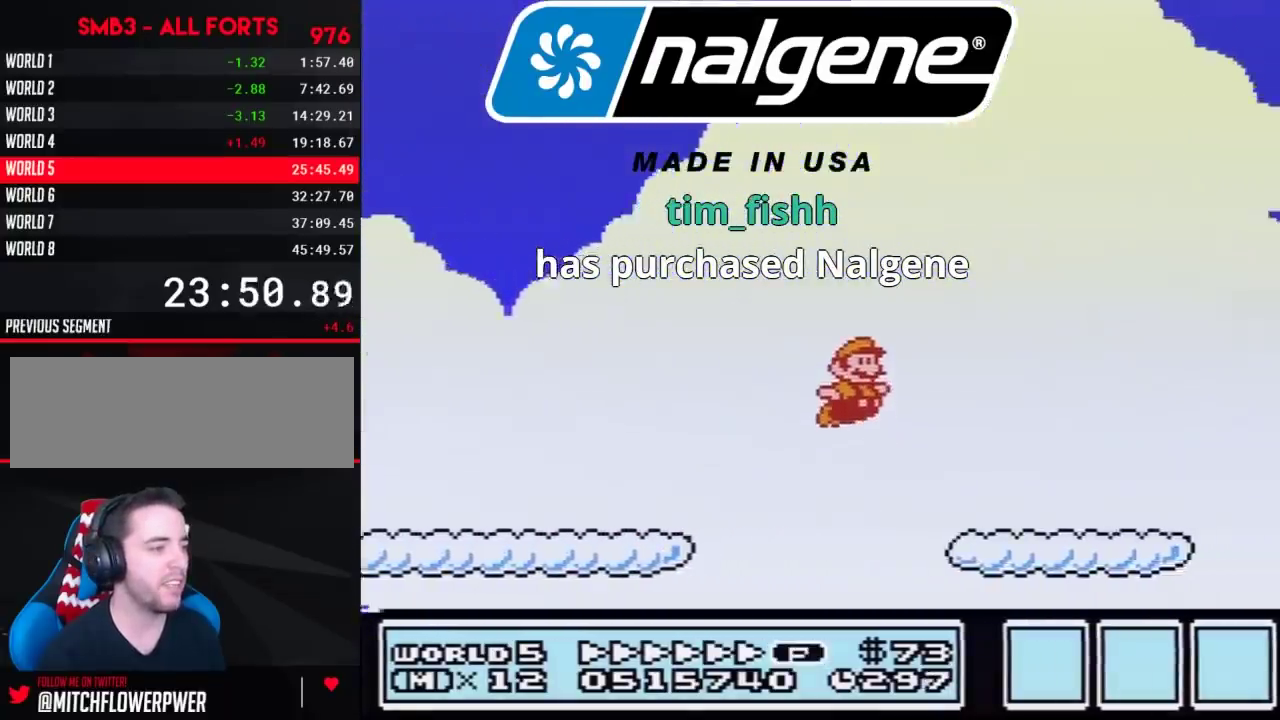
{"buttons": ["A", "B", "DPAD_RIGHT"], "events": [[450, "A", "down"]]}
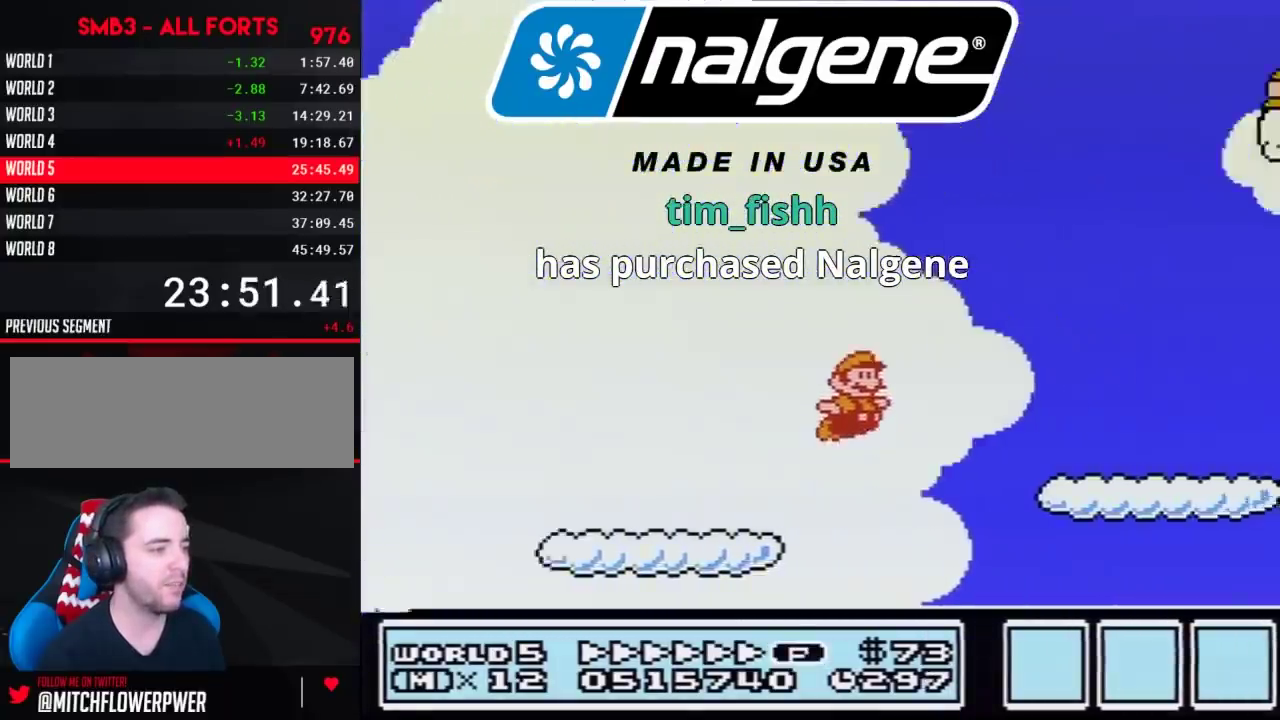
{"buttons": ["A", "B", "DPAD_RIGHT"], "events": [[33, "A", "up"], [483, "A", "down"]]}
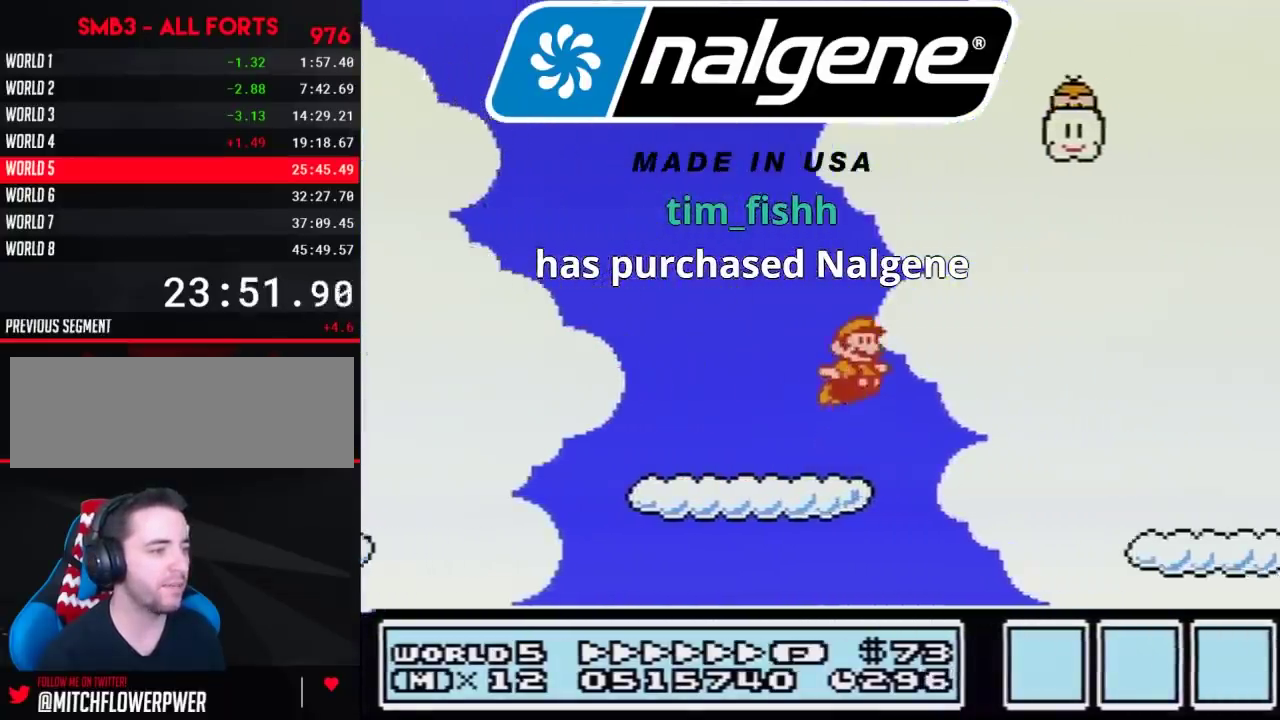
{"buttons": ["B", "DPAD_RIGHT"], "events": [[50, "A", "up"]]}
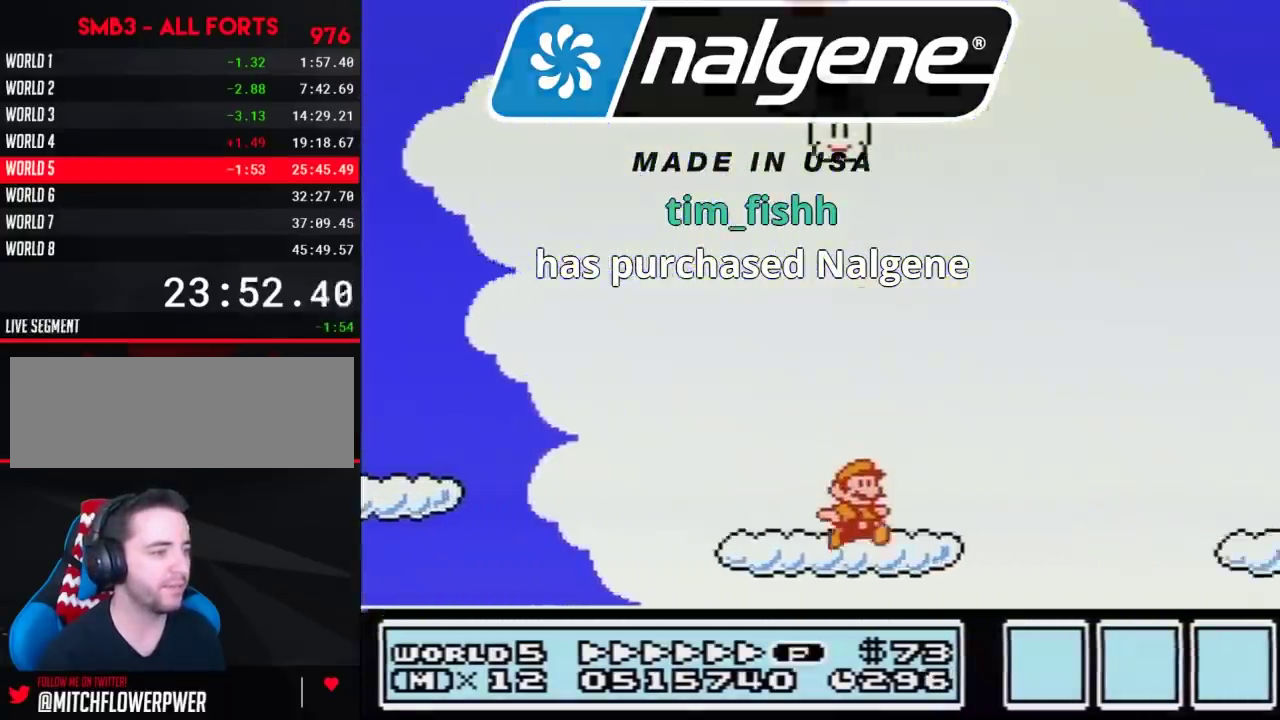
{"buttons": ["B", "DPAD_RIGHT"], "events": [[150, "A", "down"], [233, "A", "up"]]}
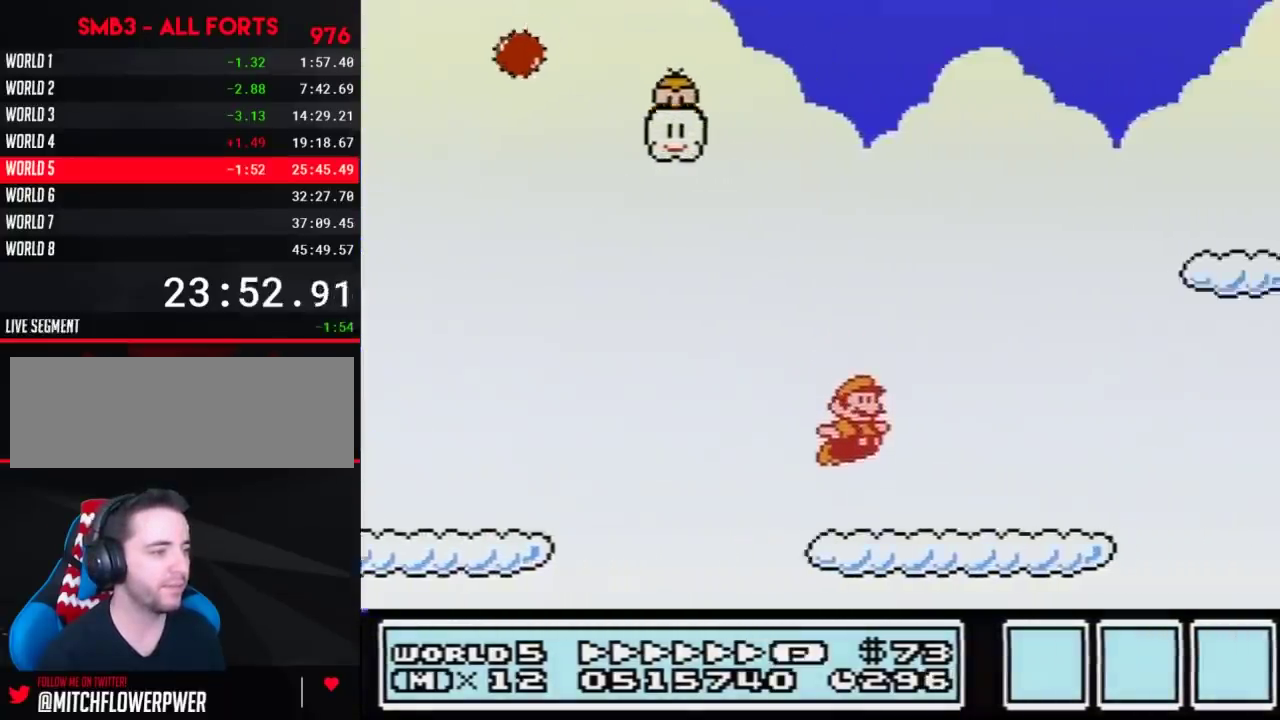
{"buttons": ["B", "DPAD_RIGHT"], "events": [[300, "A", "down"], [450, "A", "up"]]}
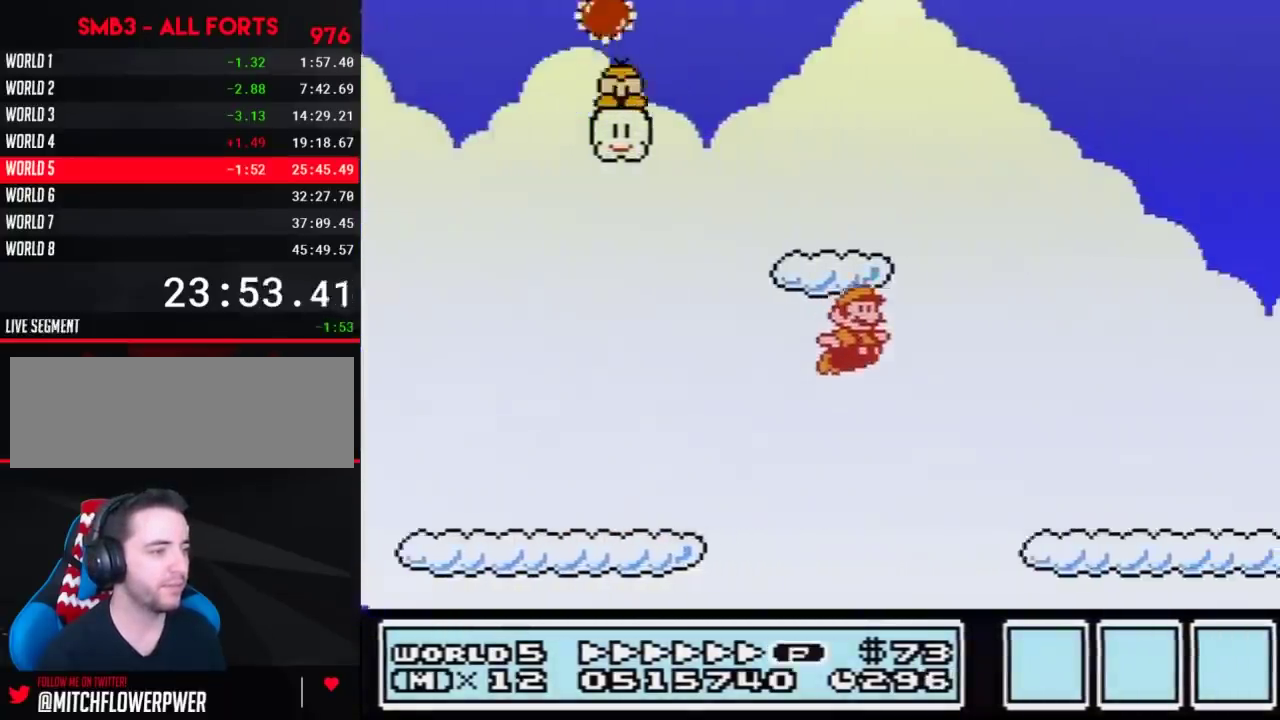
{"buttons": ["B", "DPAD_RIGHT"], "events": []}
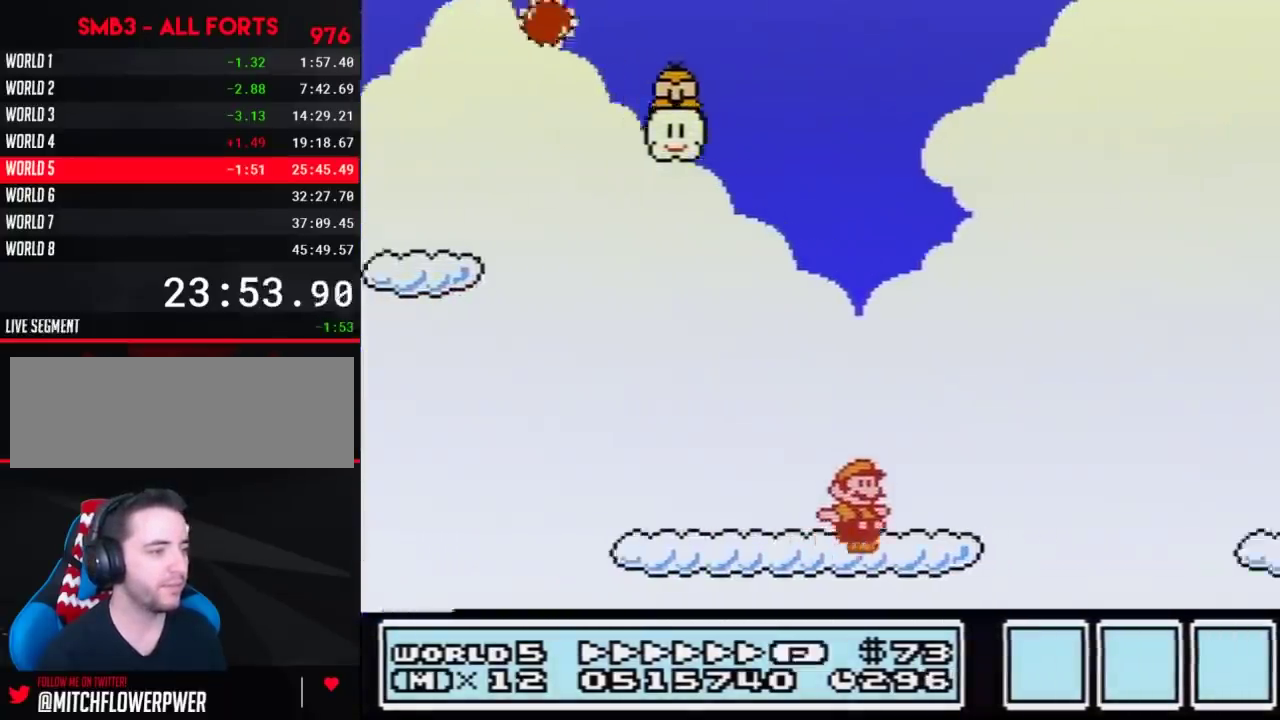
{"buttons": ["B", "DPAD_RIGHT"], "events": [[117, "A", "down"], [183, "A", "up"]]}
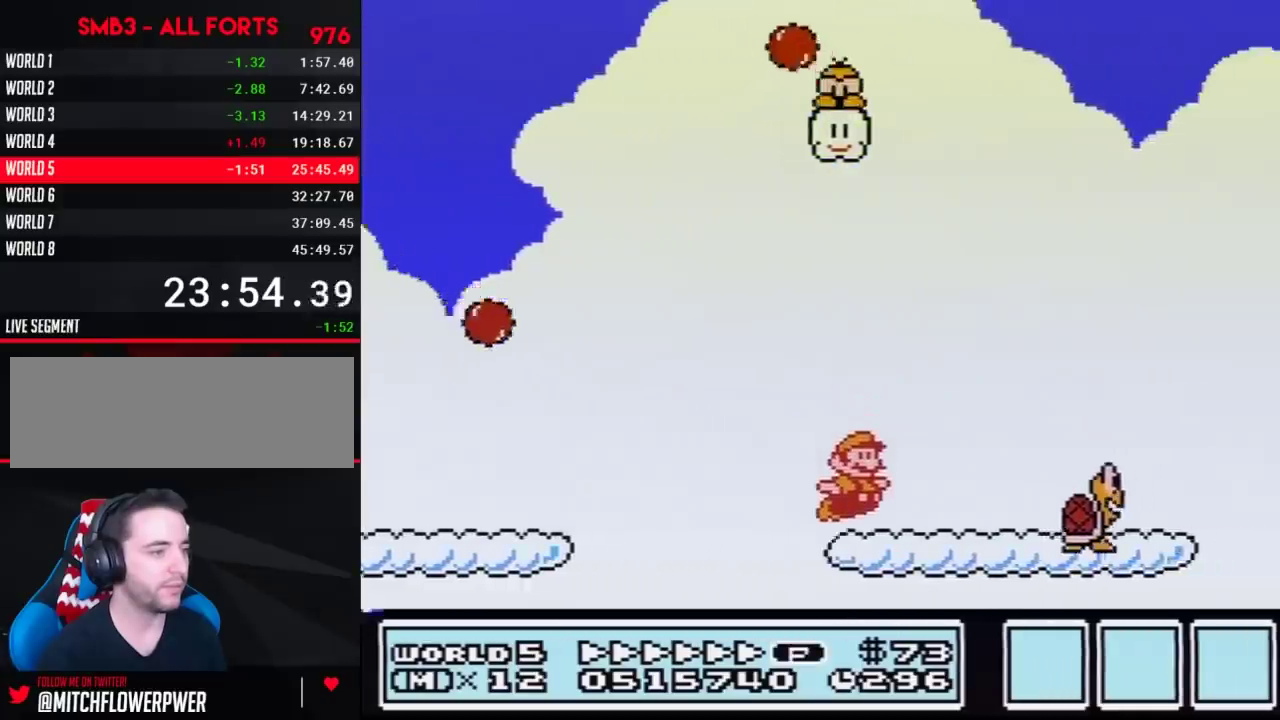
{"buttons": ["B", "DPAD_RIGHT"], "events": [[200, "DPAD_DOWN", "down"], [233, "DPAD_RIGHT", "up"], [250, "A", "down"], [317, "DPAD_RIGHT", "down"], [350, "DPAD_DOWN", "up"], [450, "A", "up"]]}
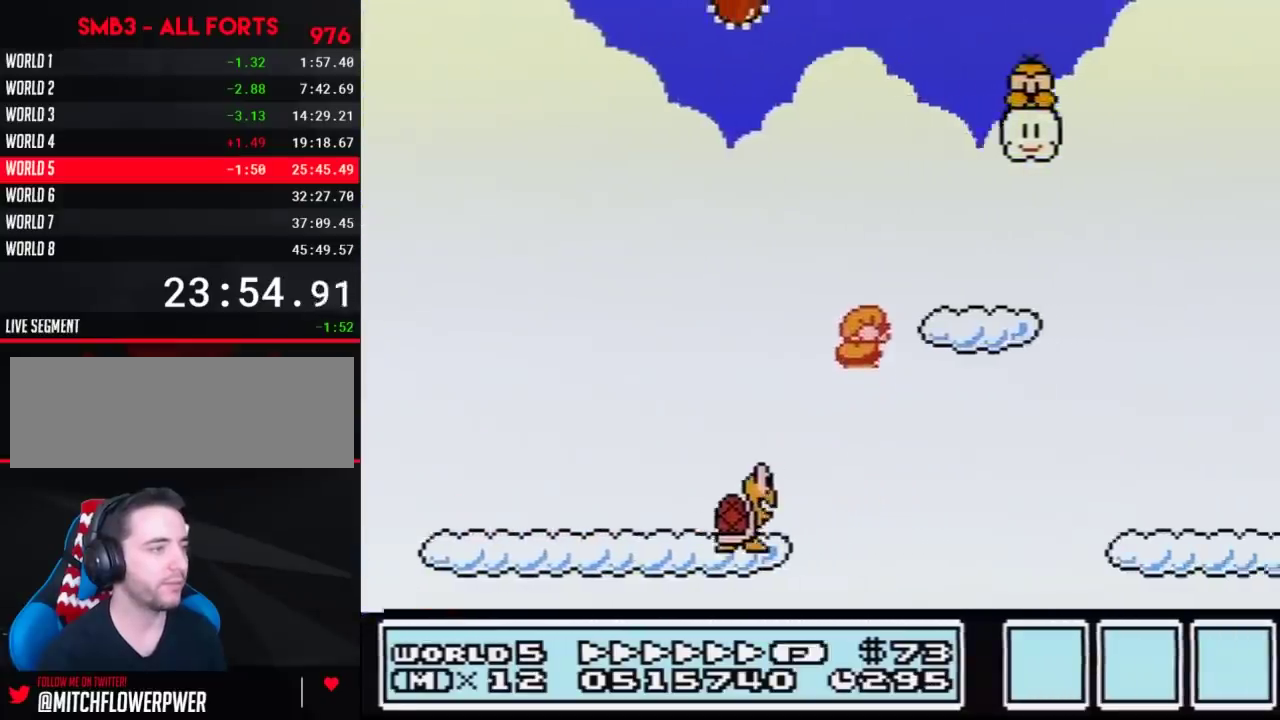
{"buttons": ["B", "DPAD_RIGHT"], "events": []}
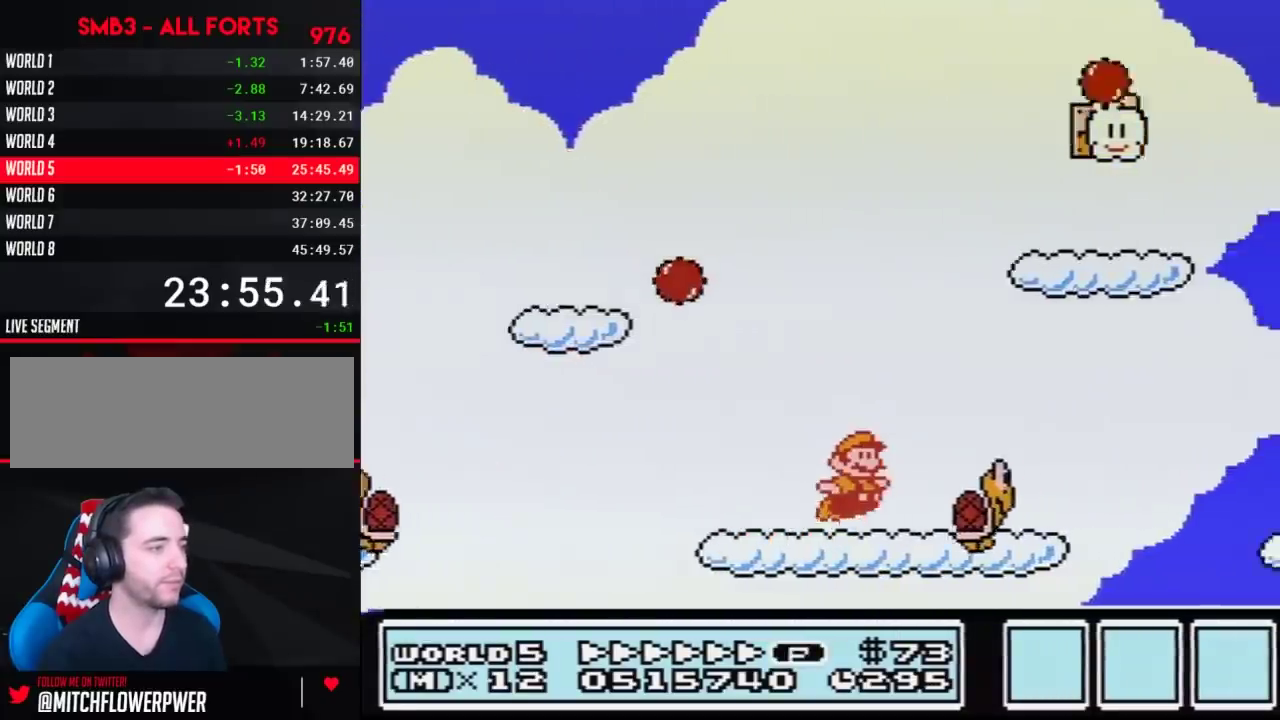
{"buttons": ["B", "DPAD_RIGHT"], "events": [[67, "A", "down"], [200, "A", "up"]]}
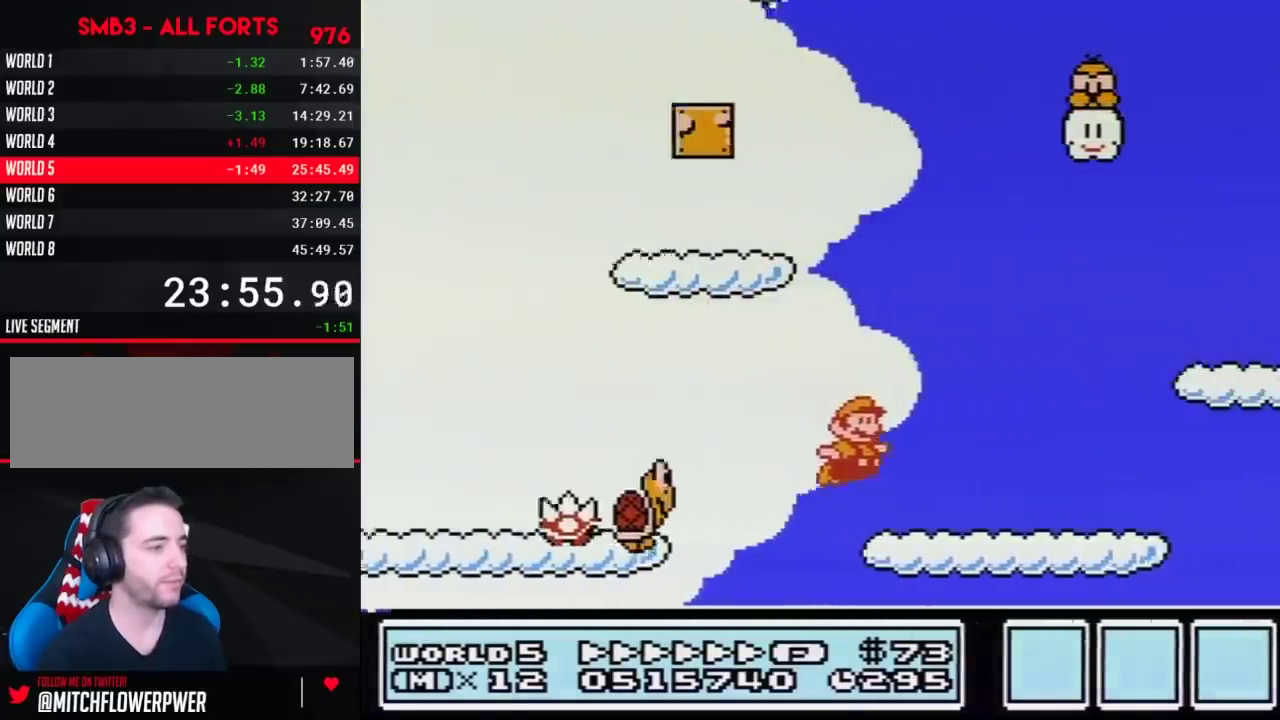
{"buttons": ["A", "B", "DPAD_DOWN", "DPAD_RIGHT"], "events": [[383, "DPAD_DOWN", "down"], [383, "DPAD_RIGHT", "up"], [450, "A", "down"], [483, "DPAD_RIGHT", "down"]]}
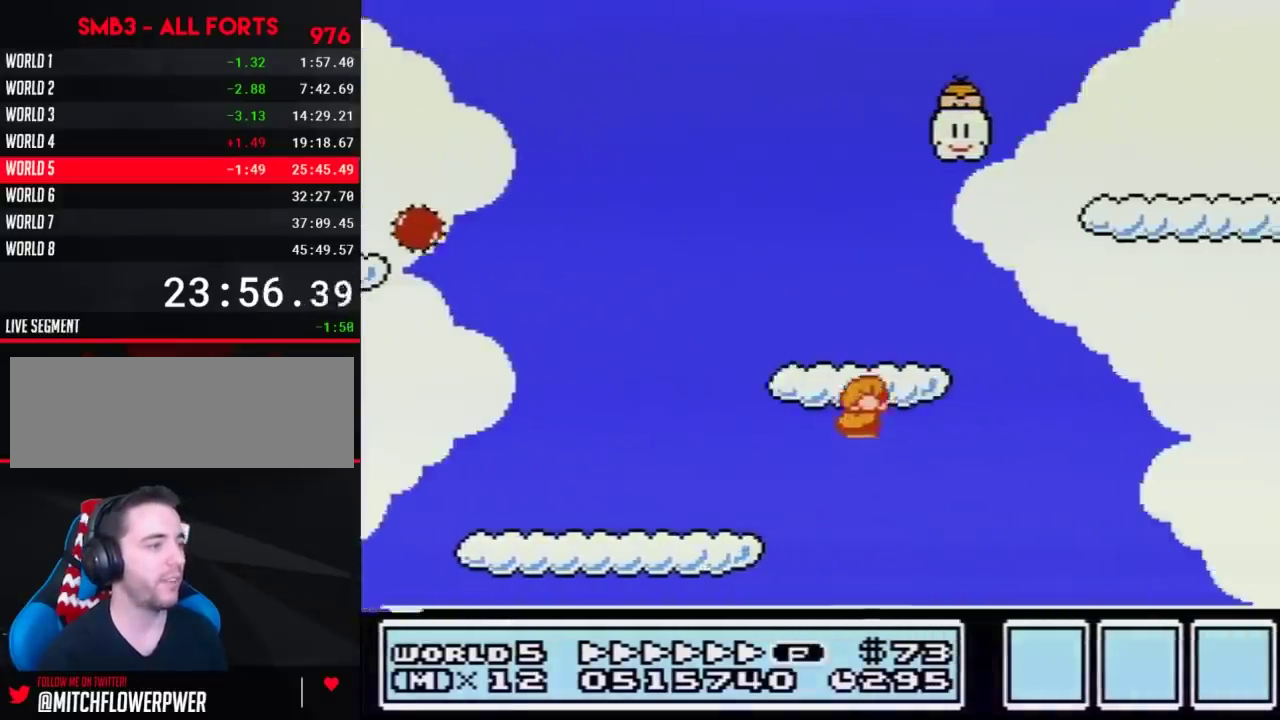
{"buttons": ["A", "B", "DPAD_RIGHT"], "events": [[17, "DPAD_DOWN", "up"]]}
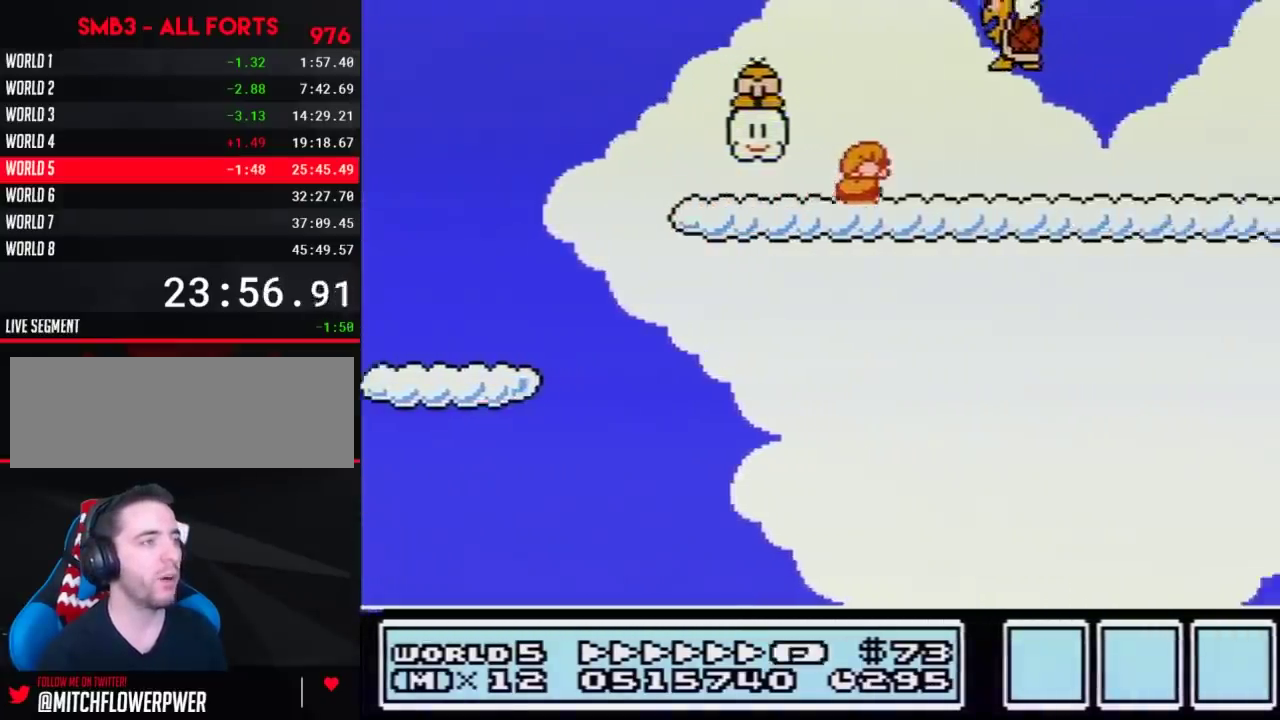
{"buttons": ["B", "DPAD_RIGHT"], "events": [[167, "A", "up"]]}
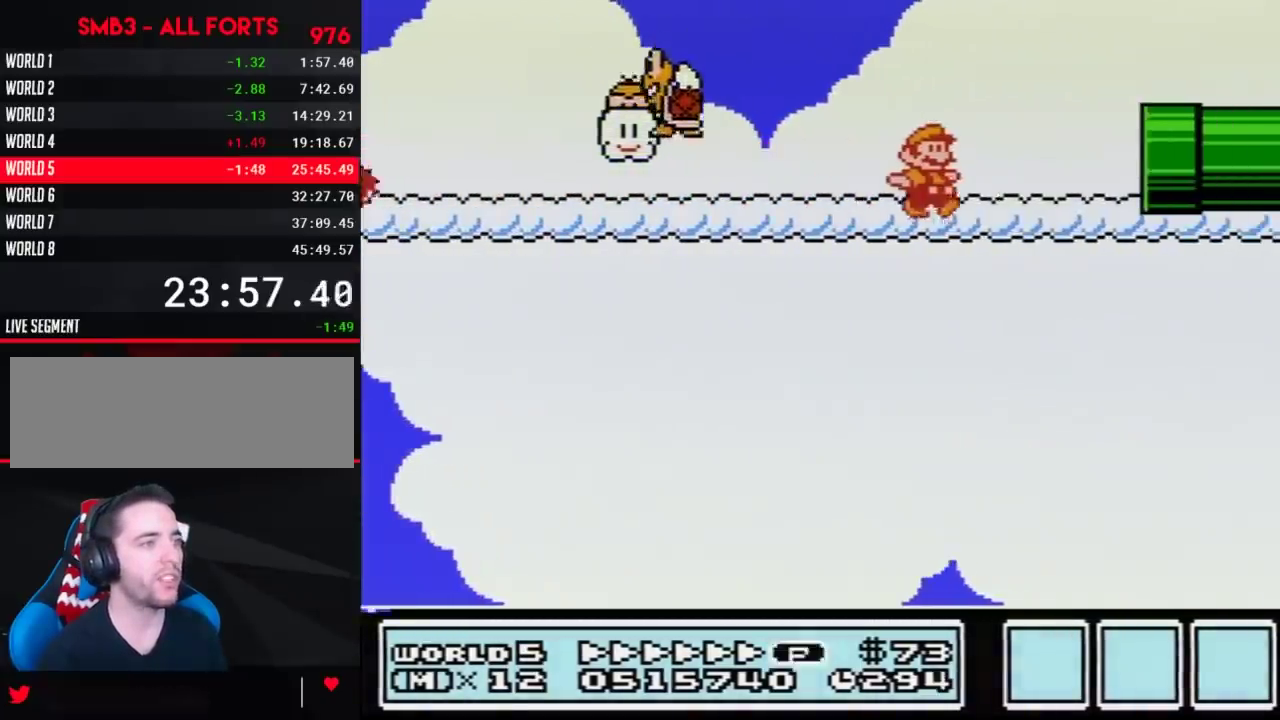
{"buttons": ["B", "DPAD_RIGHT"], "events": []}
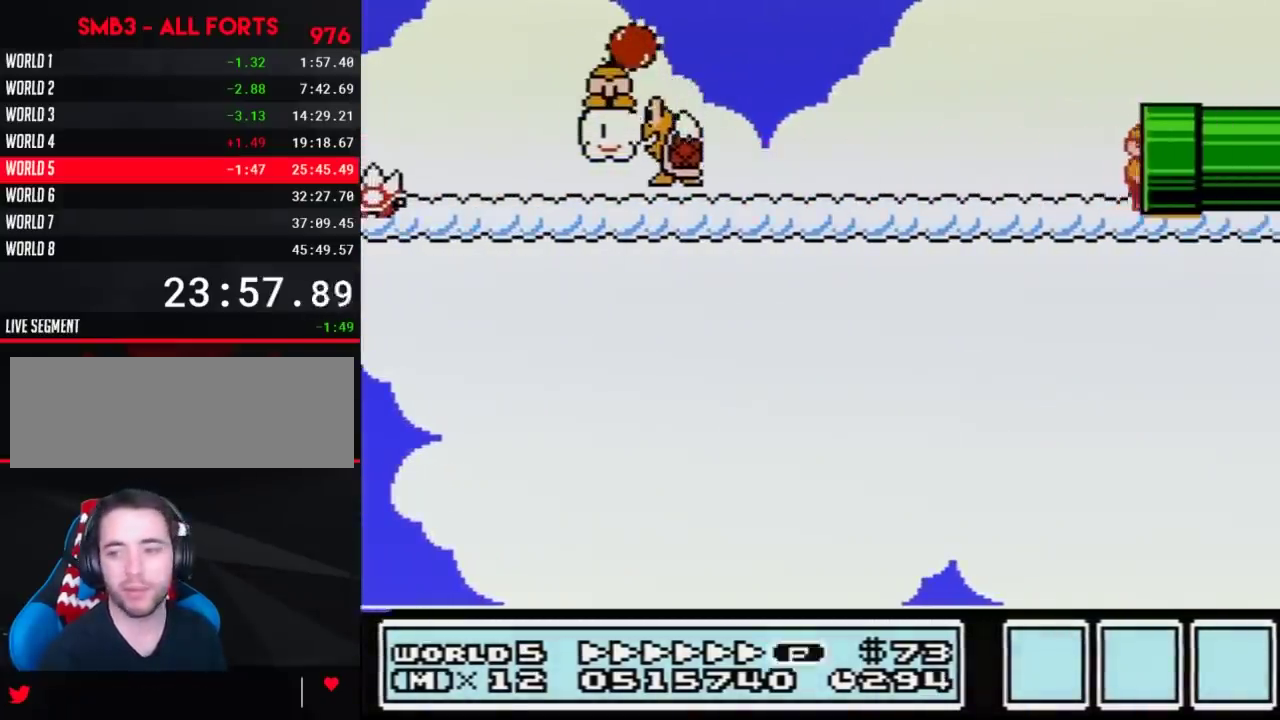
{"buttons": ["B", "DPAD_RIGHT"], "events": [[33, "B", "up"], [67, "DPAD_RIGHT", "up"], [133, "B", "down"], [467, "DPAD_RIGHT", "down"]]}
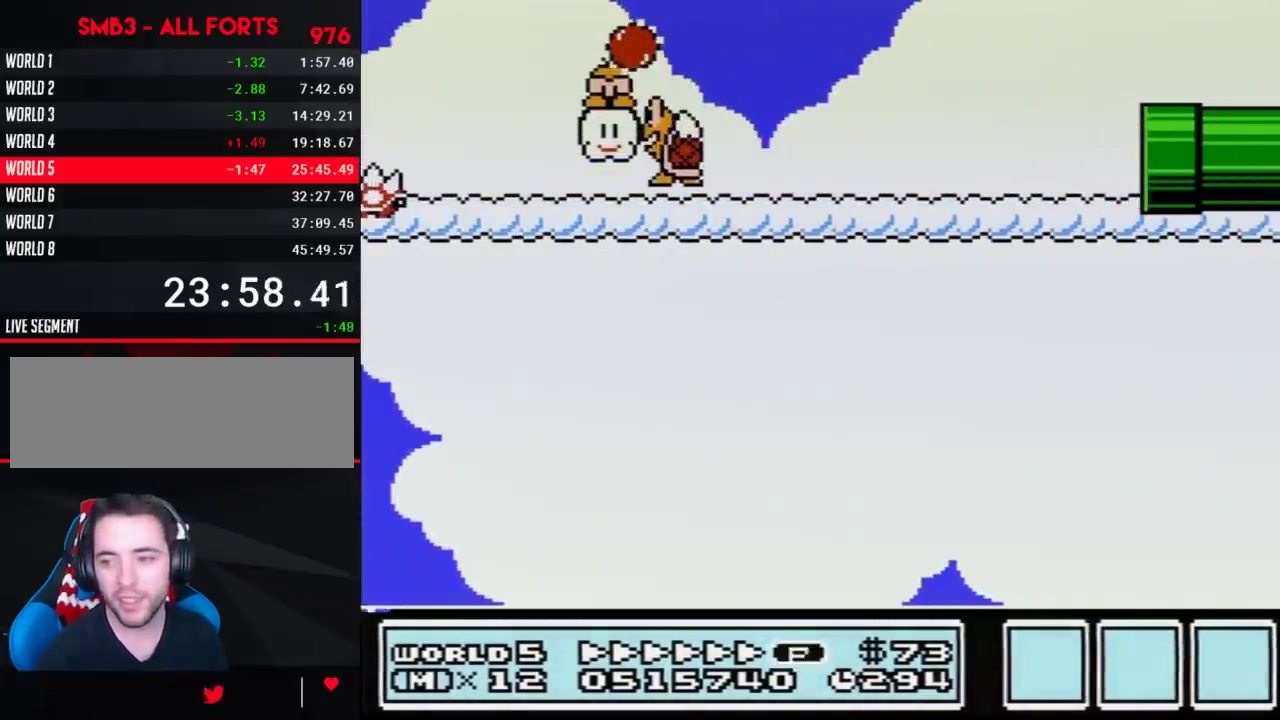
{"buttons": ["B", "DPAD_RIGHT"], "events": []}
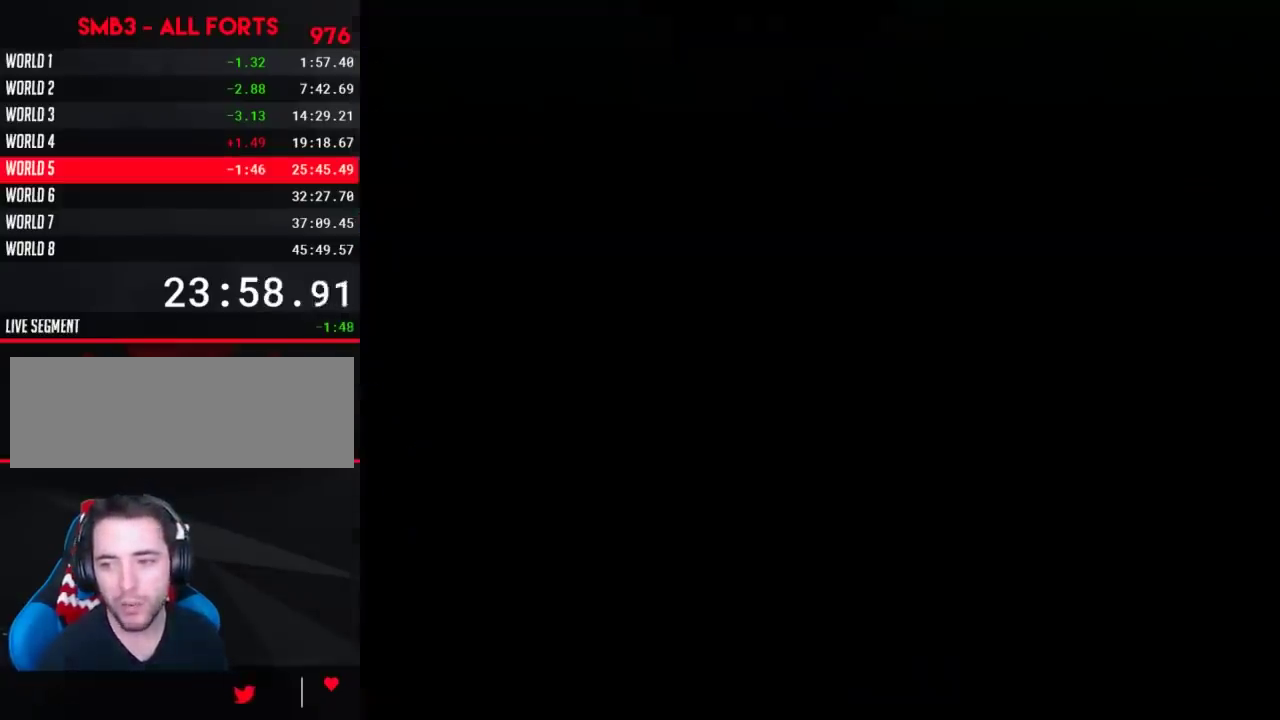
{"buttons": ["B", "DPAD_RIGHT"], "events": []}
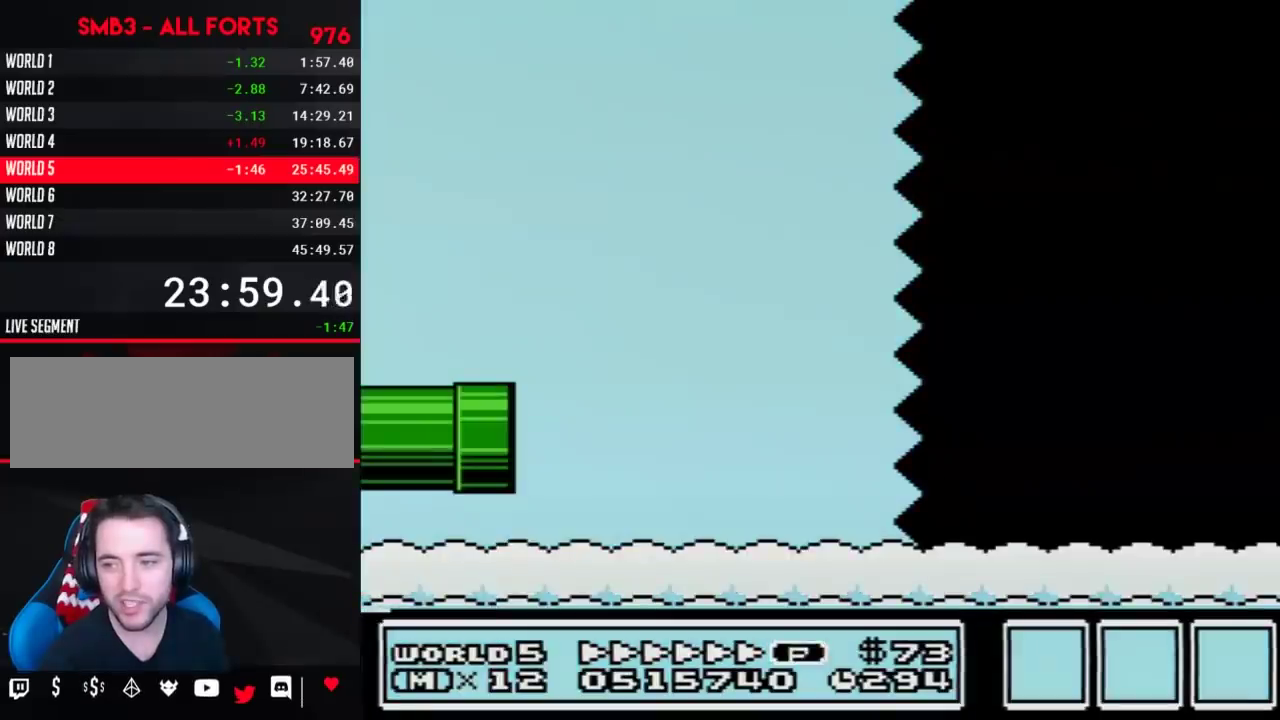
{"buttons": ["A", "B", "DPAD_RIGHT"], "events": [[433, "A", "down"]]}
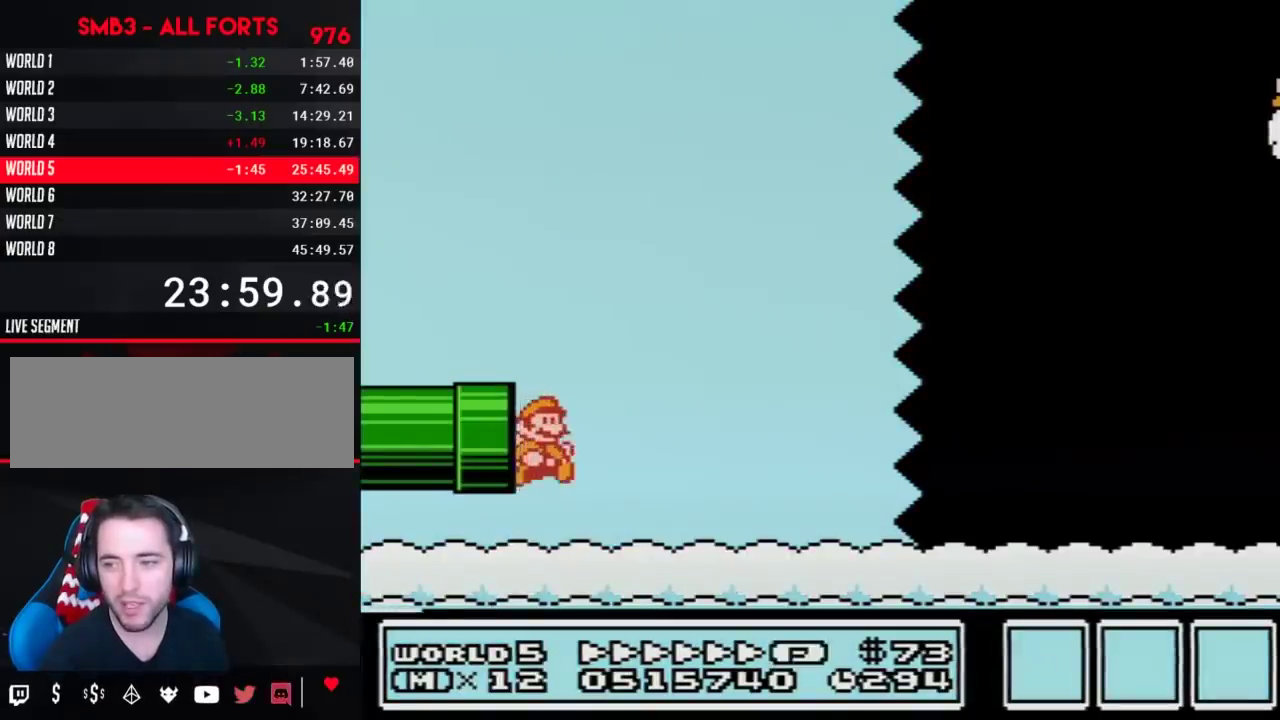
{"buttons": ["B", "DPAD_RIGHT"], "events": [[17, "A", "up"]]}
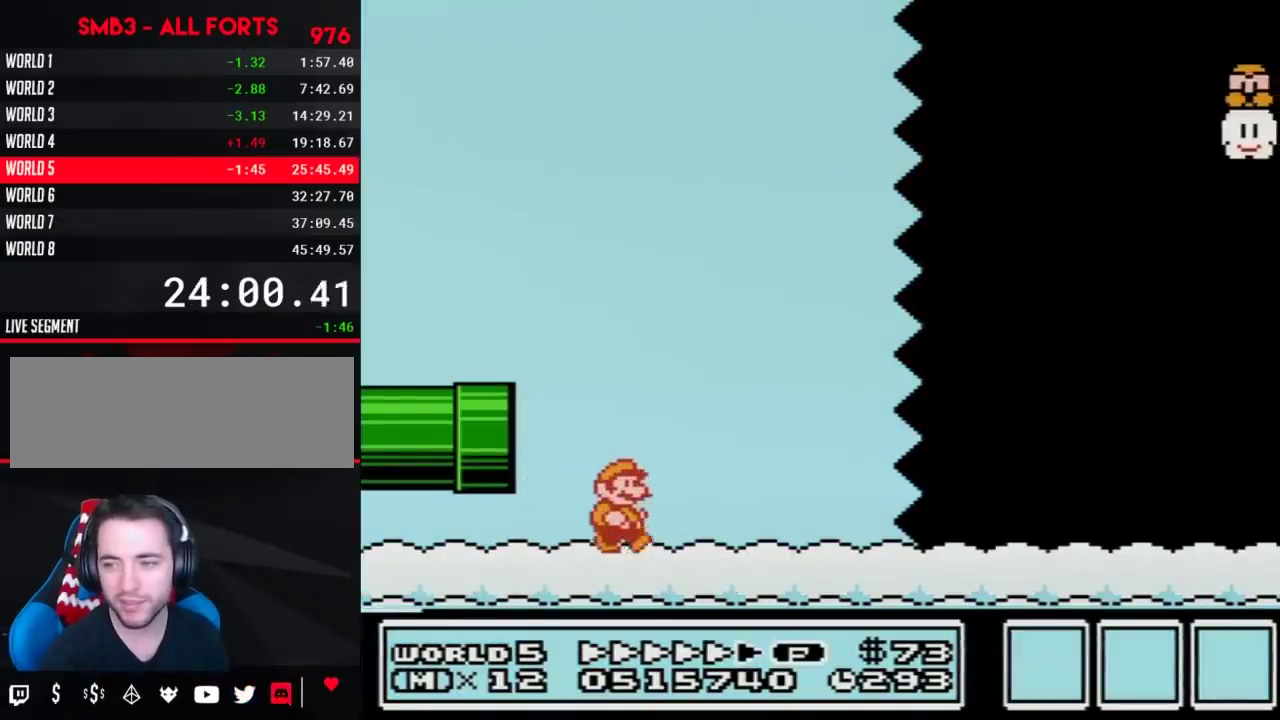
{"buttons": ["B", "DPAD_RIGHT"], "events": []}
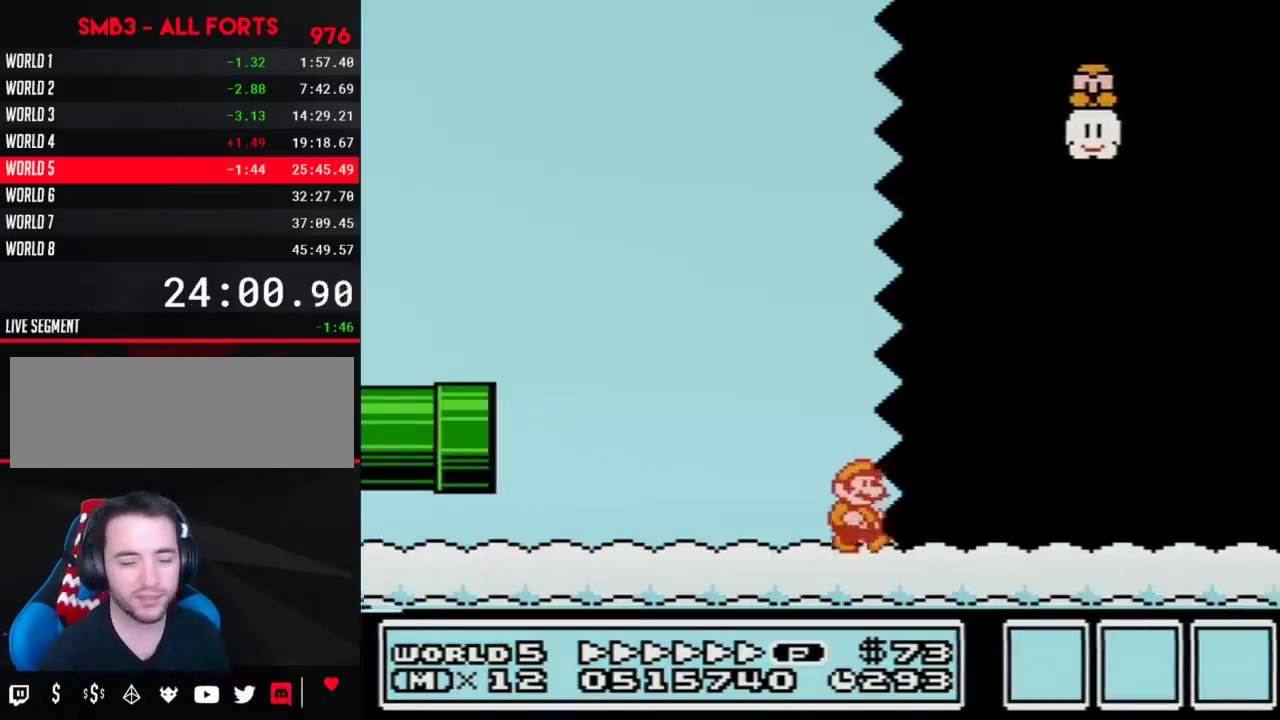
{"buttons": ["B", "DPAD_RIGHT"], "events": []}
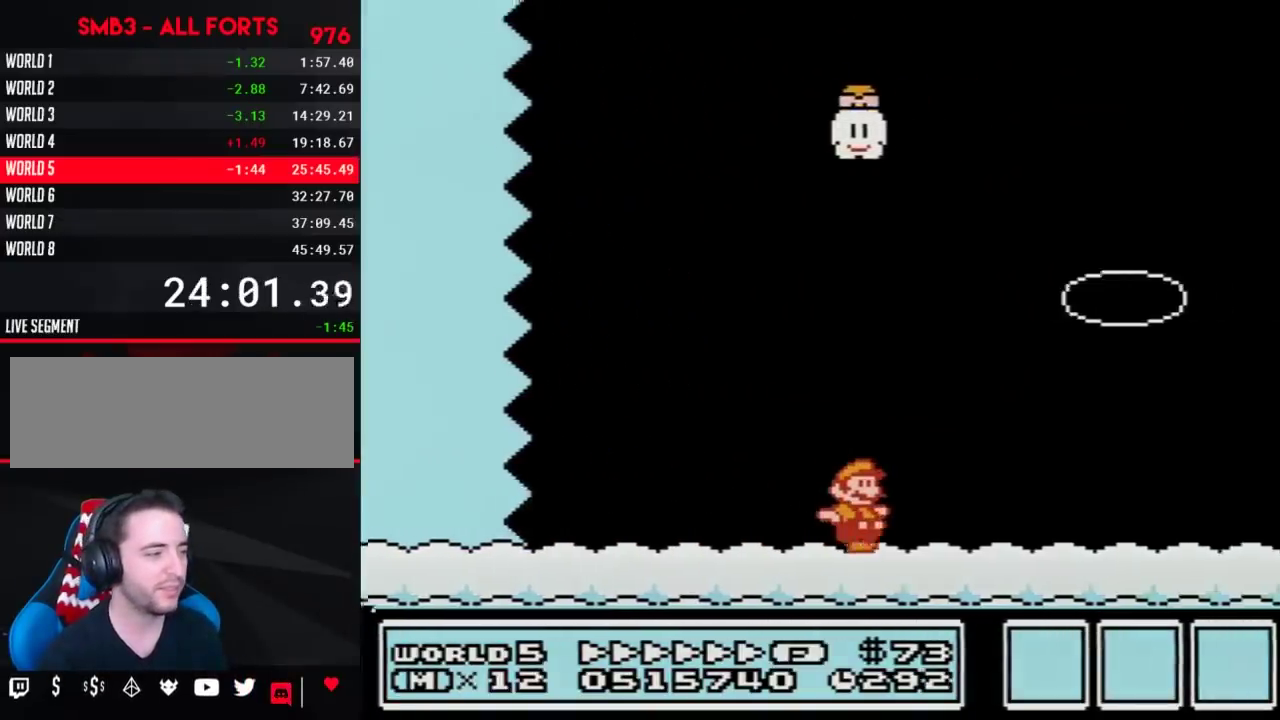
{"buttons": ["B", "DPAD_RIGHT"], "events": []}
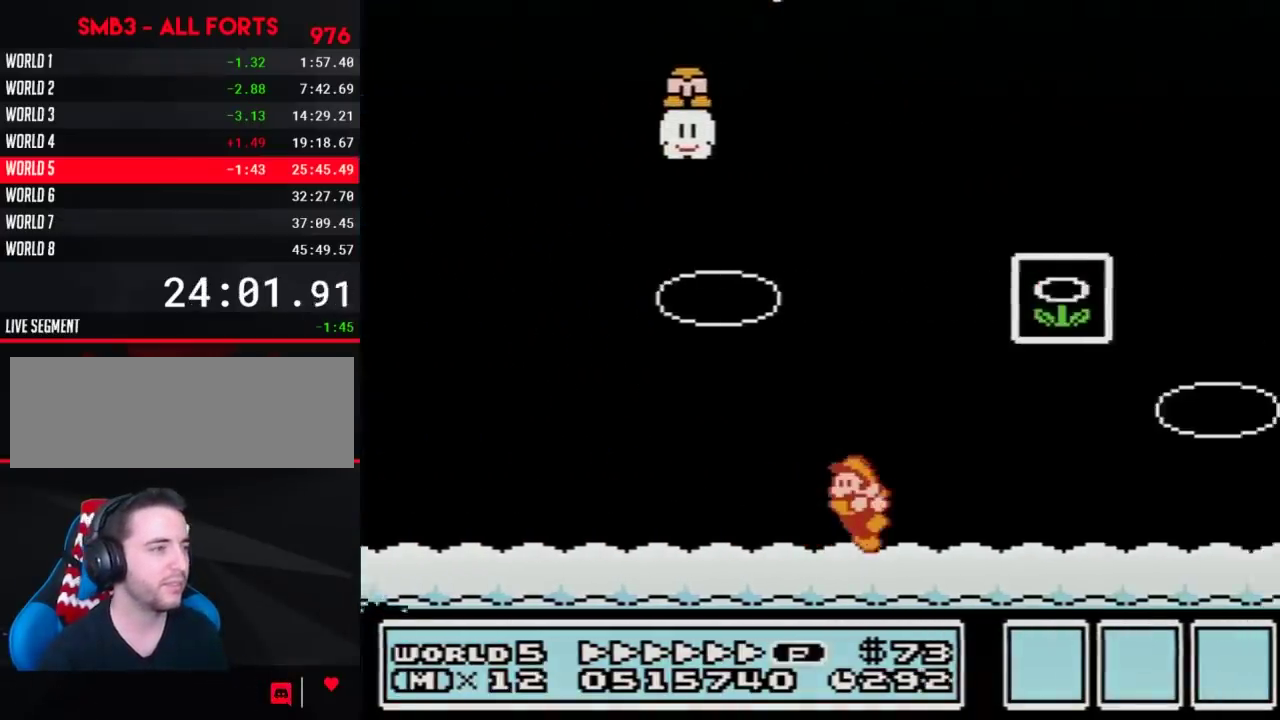
{"buttons": ["A", "B", "DPAD_RIGHT"], "events": [[17, "DPAD_LEFT", "down"], [17, "DPAD_RIGHT", "up"], [217, "DPAD_LEFT", "up"], [233, "A", "down"], [233, "DPAD_RIGHT", "down"]]}
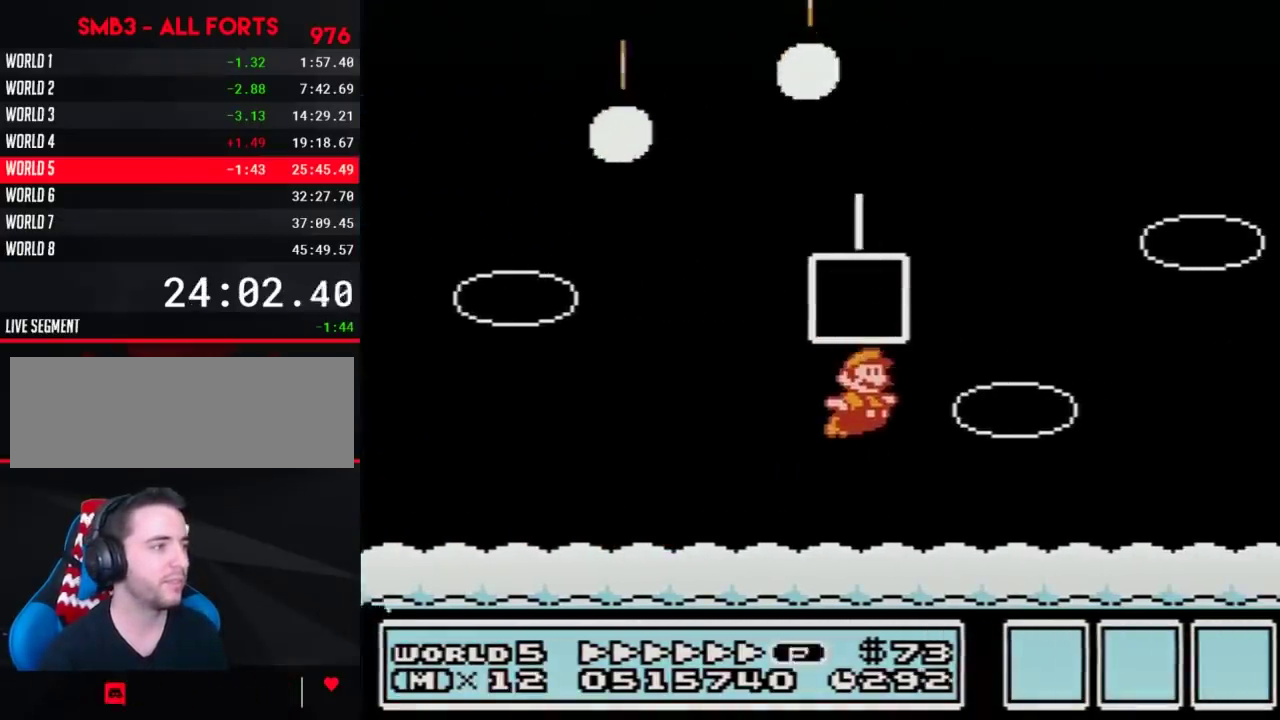
{"buttons": [], "events": [[117, "A", "up"], [117, "B", "up"], [117, "DPAD_RIGHT", "up"]]}